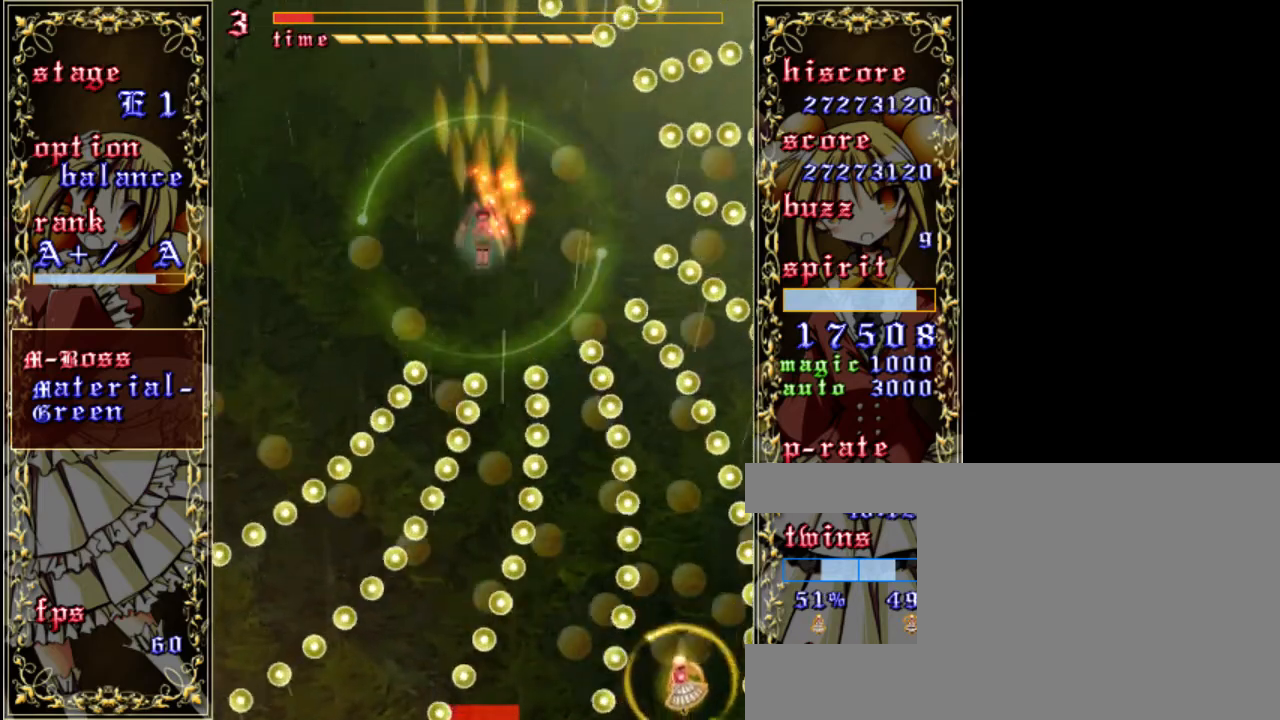
Gameplay with keyboard; each line is a JSON object with the keys held at the frame after it. "events" lists presses ("down") and releases ("up") of "a", "c", "d", "down", "left", "right", "s", "shift", "up", "x" and "z" between this image and that frame as [ms after this image, input, new state], when the widget could be followed in between. No other keys are recorded. Mouse input is not recorded.
{"keys": ["shift", "up", "z"], "events": [[17, "right", "up"], [283, "shift", "down"]]}
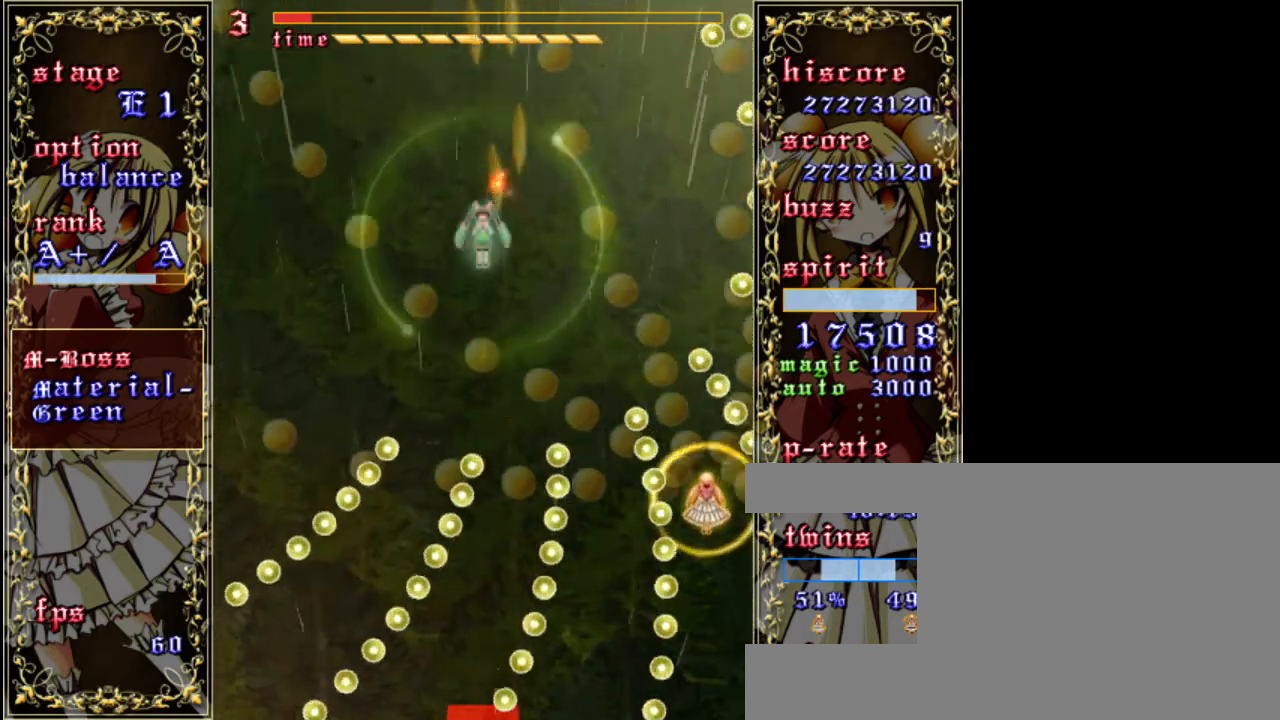
{"keys": ["left", "z"], "events": [[183, "shift", "up"], [350, "left", "down"], [383, "up", "up"]]}
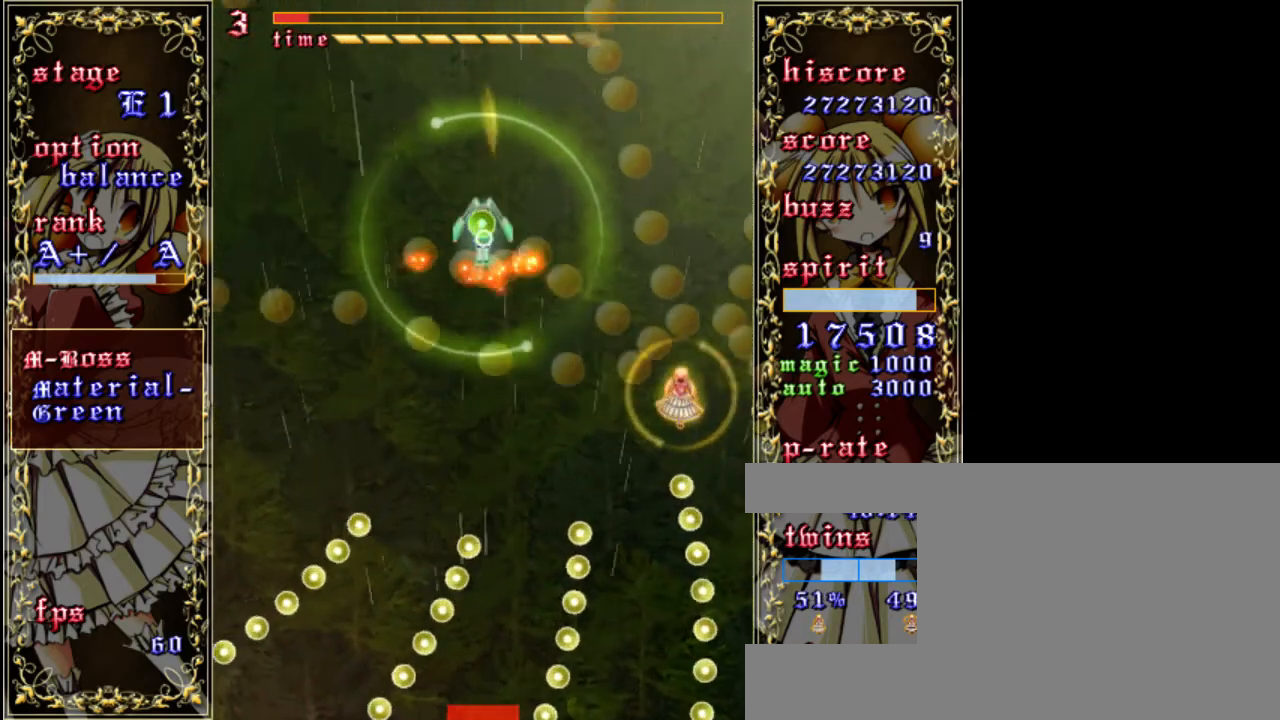
{"keys": ["a", "z"], "events": [[83, "down", "down"], [317, "down", "up"], [450, "left", "up"], [483, "a", "down"]]}
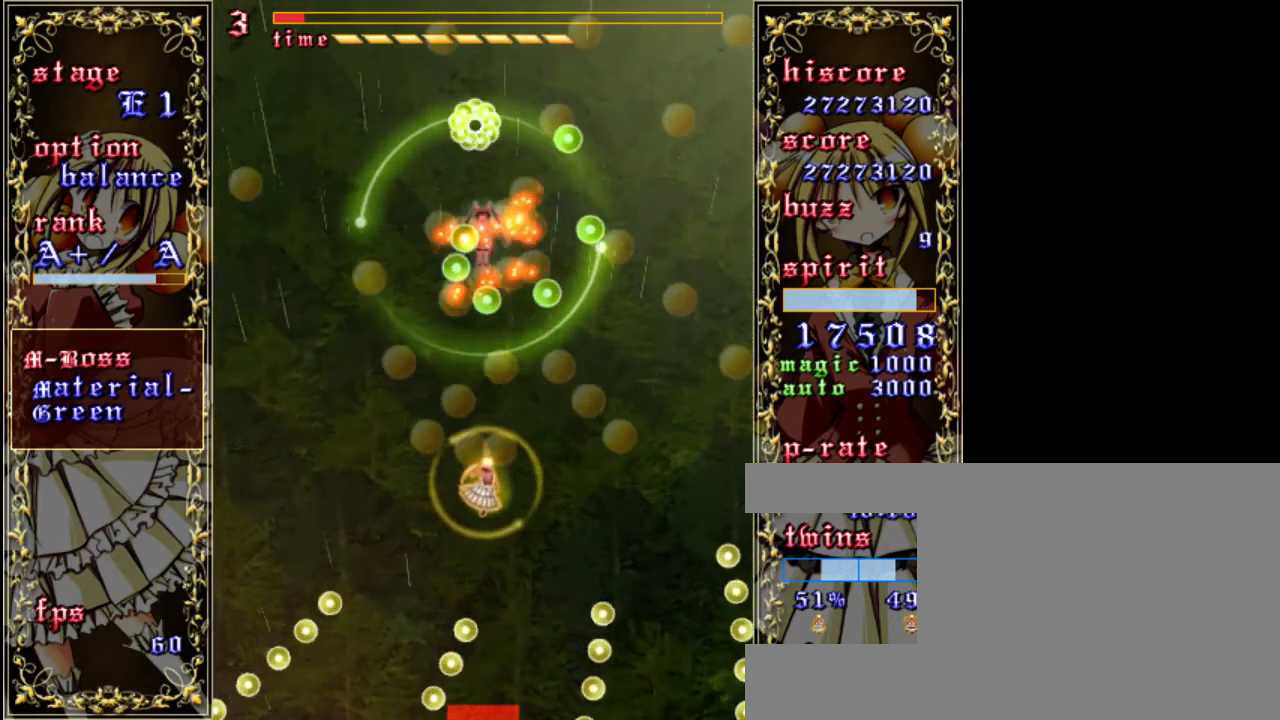
{"keys": ["z"], "events": [[117, "a", "up"], [183, "down", "down"], [217, "right", "down"], [283, "right", "up"], [317, "down", "up"]]}
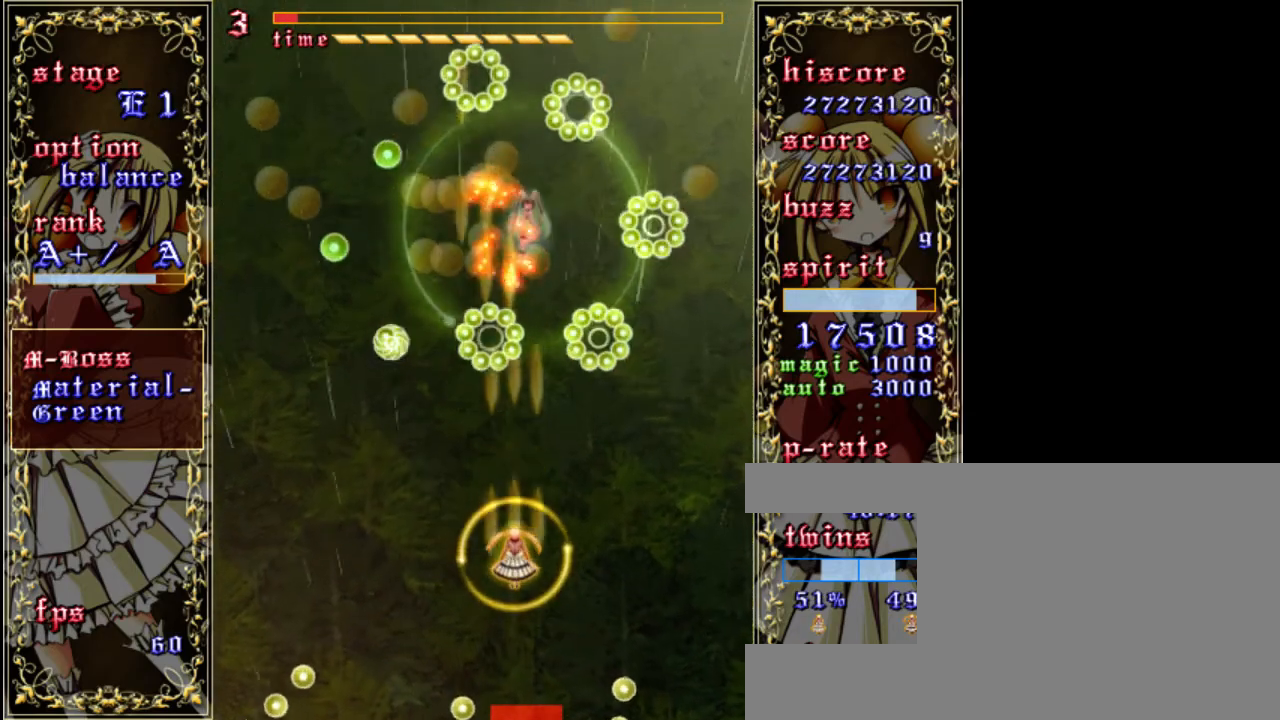
{"keys": ["left", "up", "z"], "events": [[83, "right", "down"], [150, "right", "up"], [383, "up", "down"], [483, "left", "down"]]}
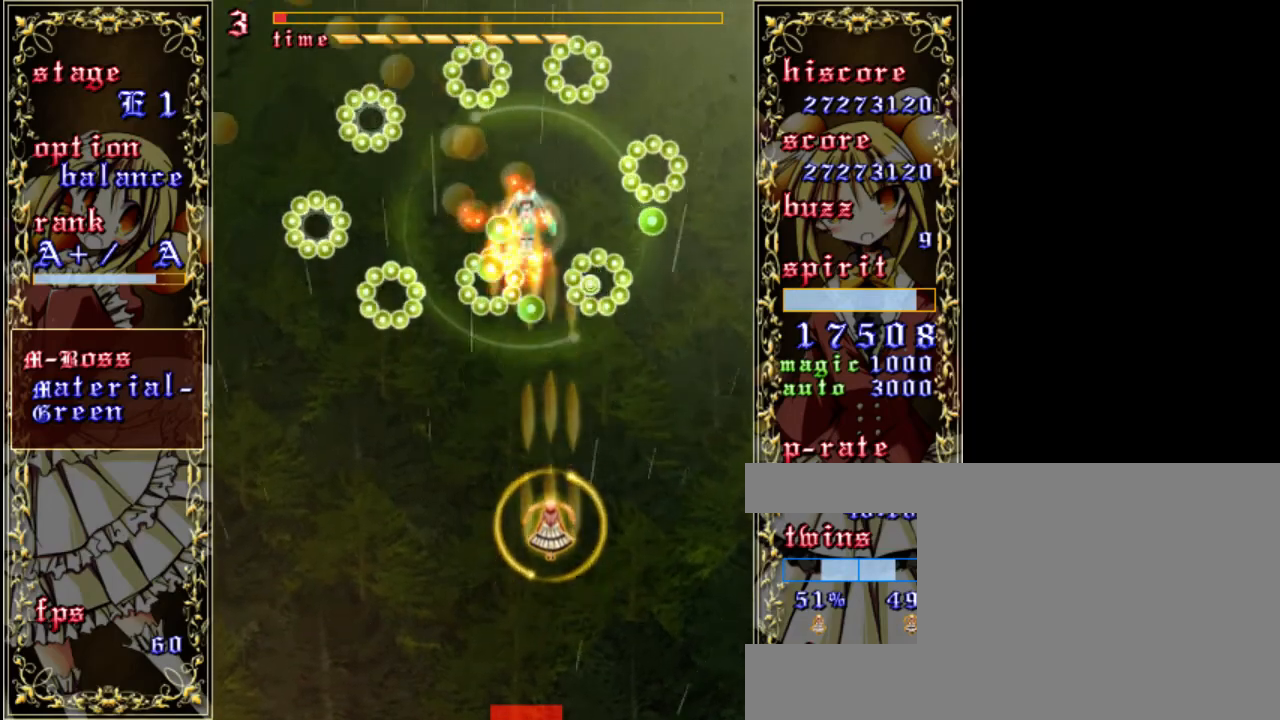
{"keys": ["z"], "events": [[50, "left", "up"], [283, "up", "up"]]}
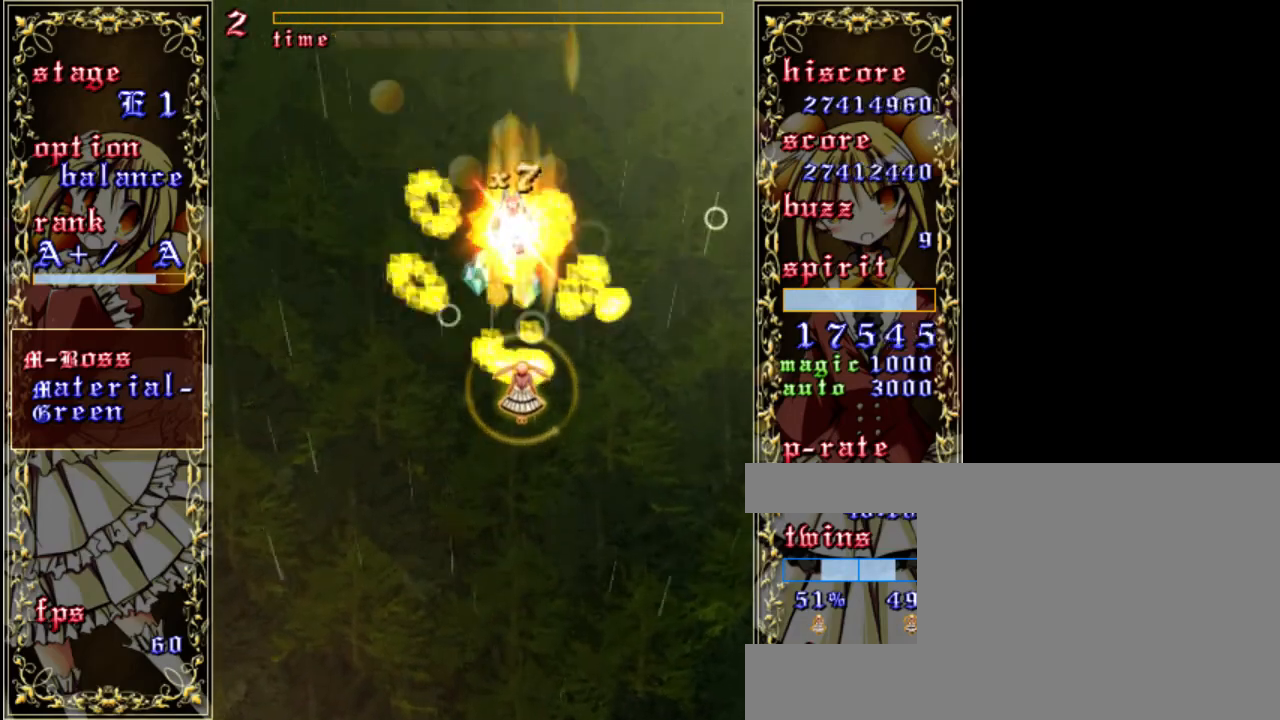
{"keys": ["down", "z"], "events": [[17, "down", "down"]]}
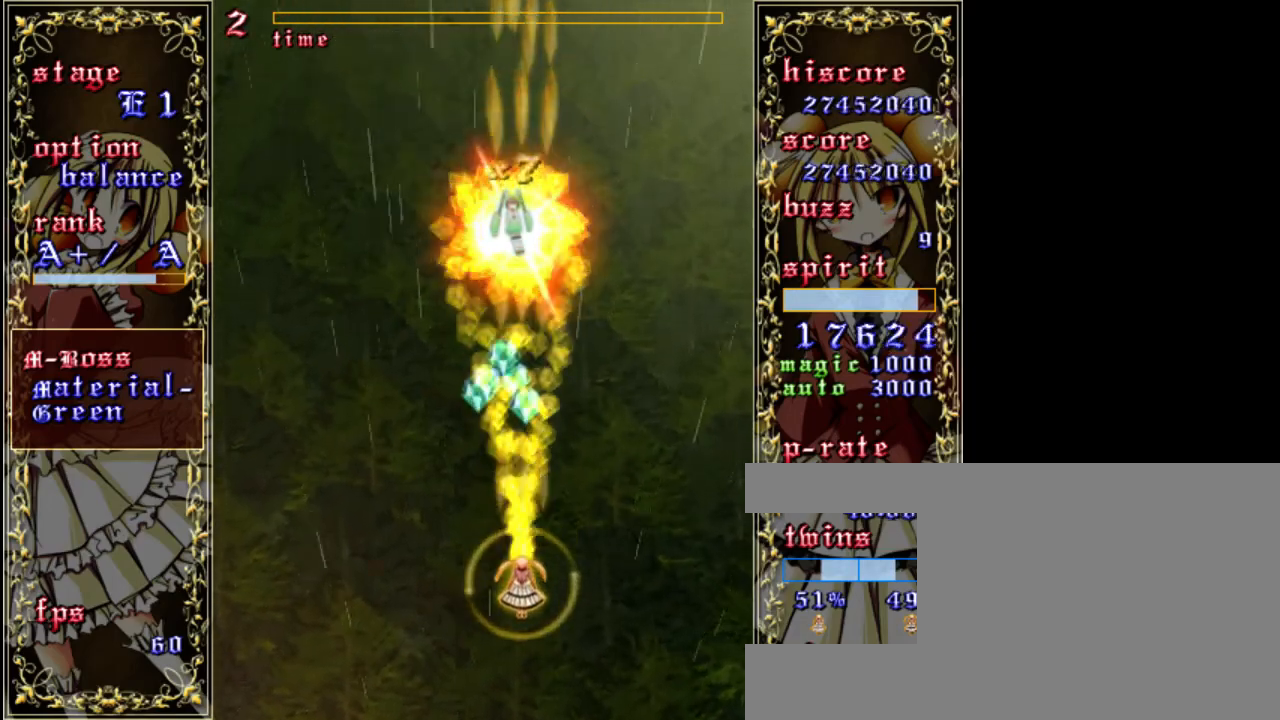
{"keys": ["z"], "events": [[17, "down", "up"], [83, "a", "down"], [217, "a", "up"], [250, "up", "down"], [483, "up", "up"]]}
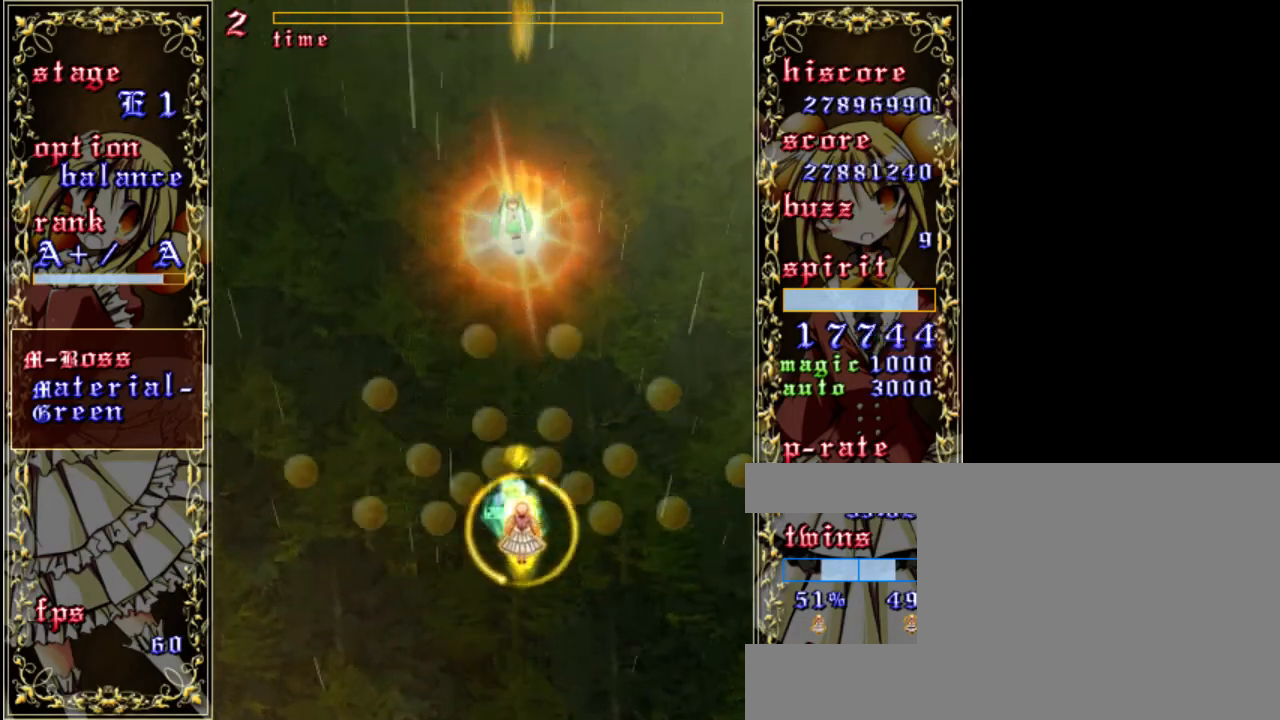
{"keys": ["down", "right", "z"], "events": [[17, "left", "down"], [117, "down", "down"], [150, "left", "up"], [483, "right", "down"]]}
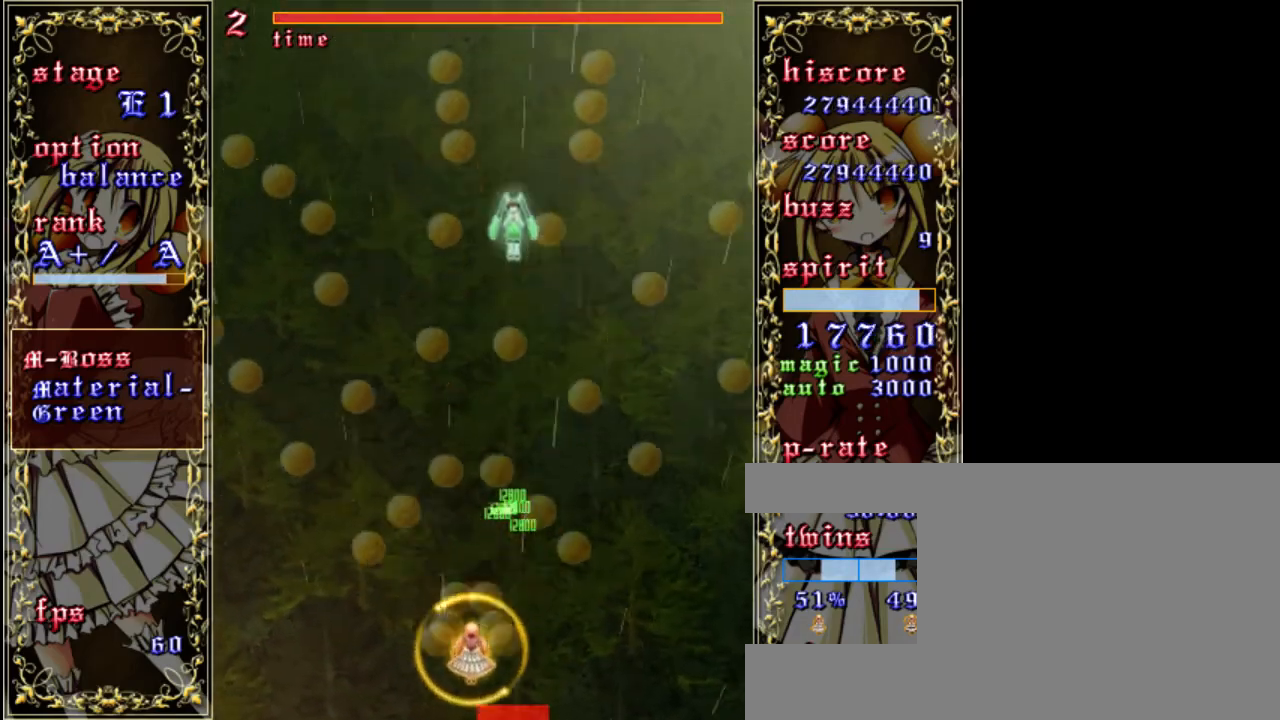
{"keys": ["down", "shift", "z"], "events": [[50, "right", "up"], [117, "a", "down"], [250, "a", "up"], [317, "left", "down"], [417, "left", "up"], [450, "shift", "down"]]}
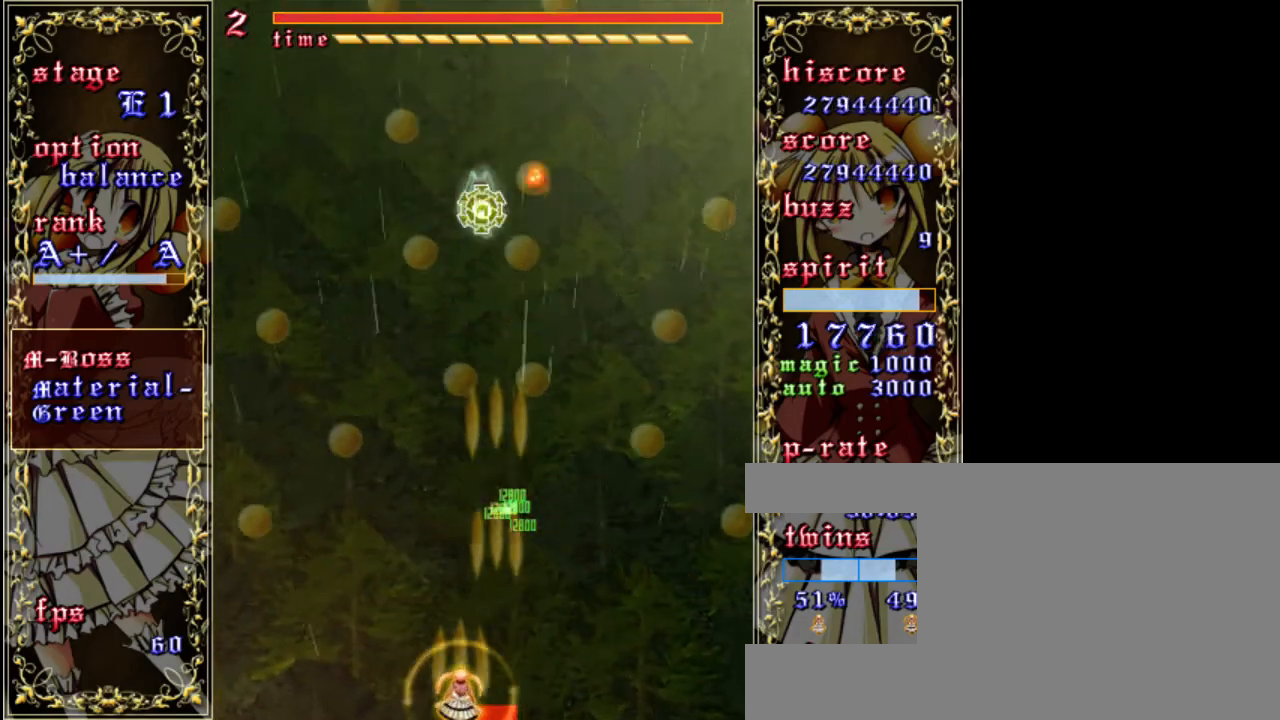
{"keys": ["shift", "z"], "events": [[83, "down", "up"], [317, "right", "down"], [383, "right", "up"]]}
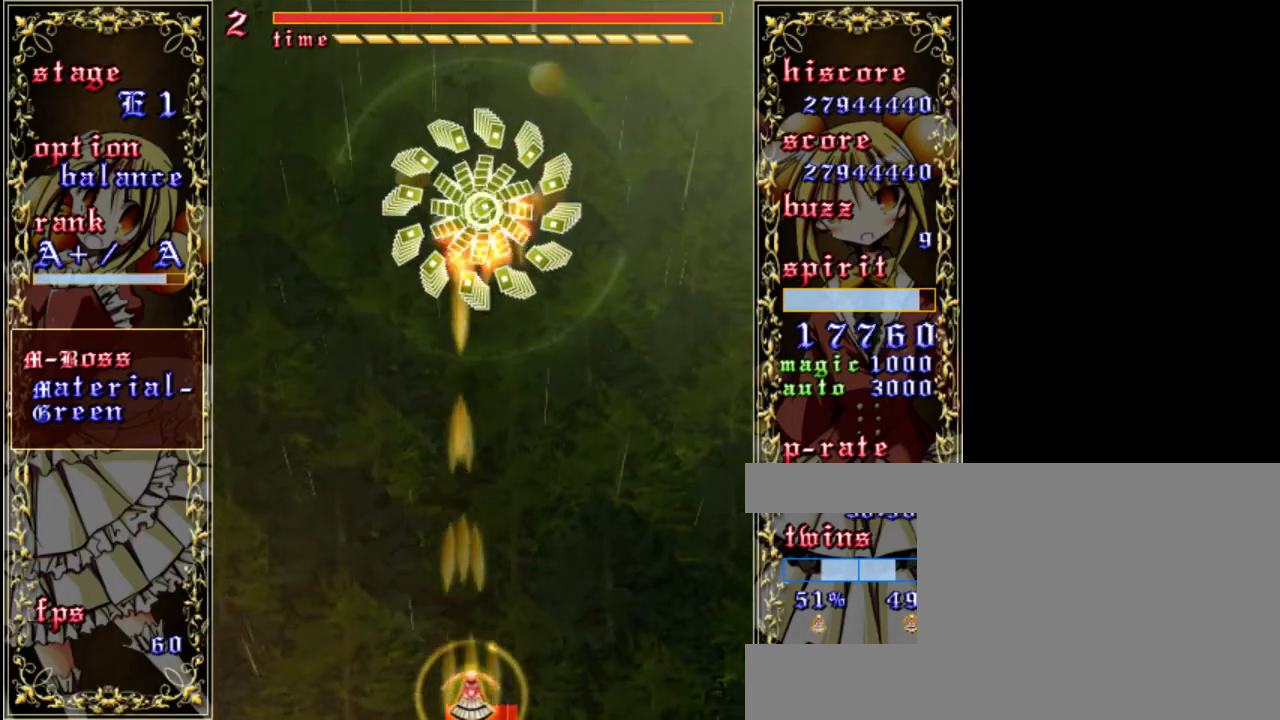
{"keys": ["shift", "z"], "events": [[283, "up", "down"], [483, "up", "up"]]}
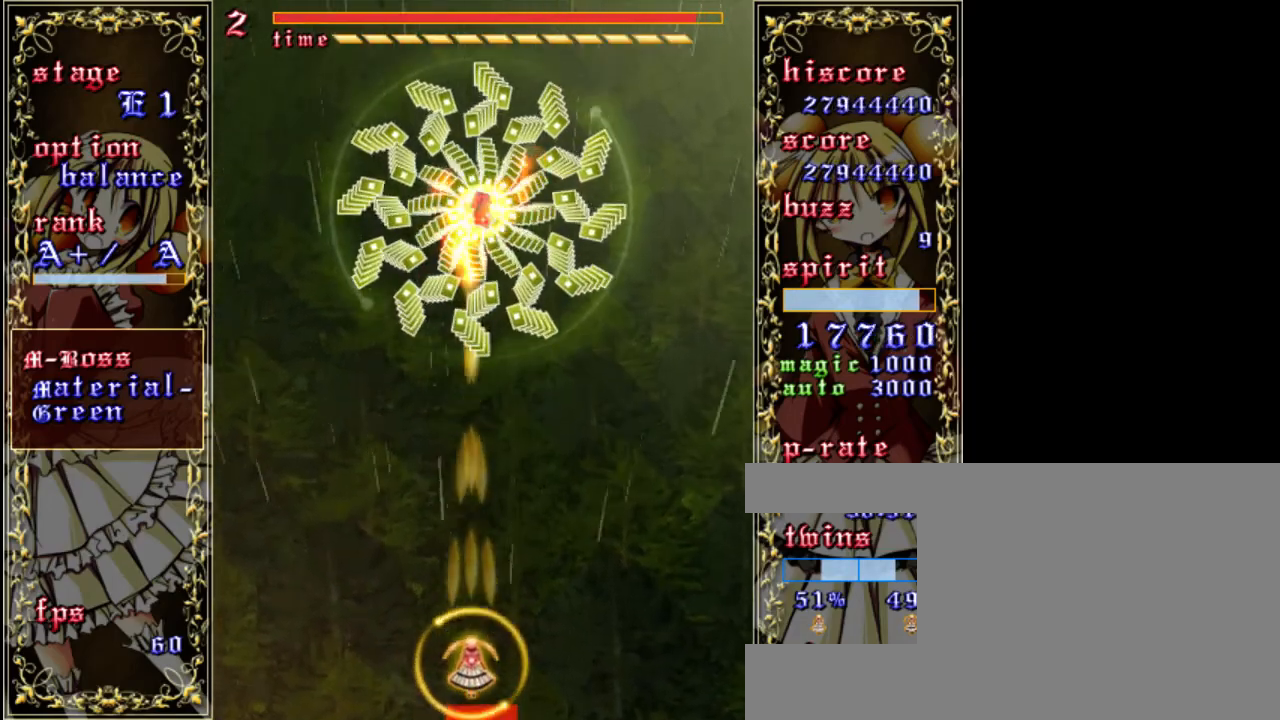
{"keys": ["shift", "z"], "events": [[150, "right", "down"], [183, "down", "down"], [183, "right", "up"], [450, "down", "up"]]}
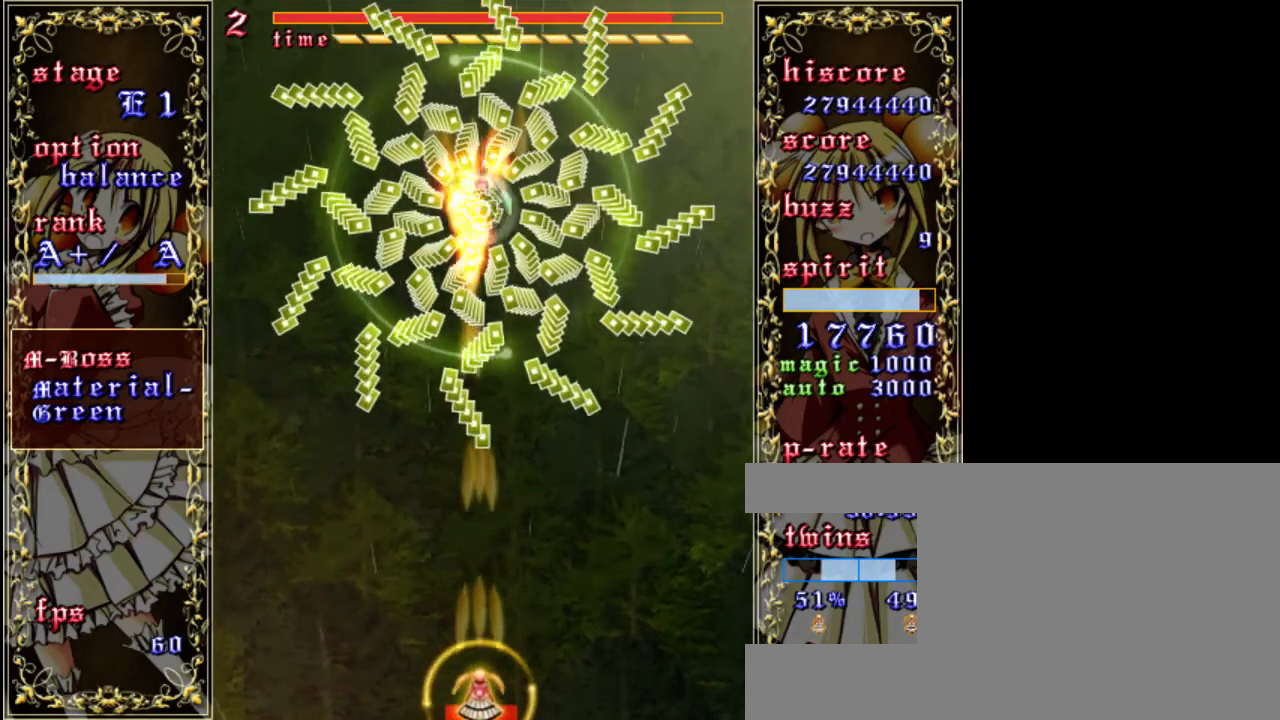
{"keys": ["right", "shift", "z"], "events": [[350, "right", "down"]]}
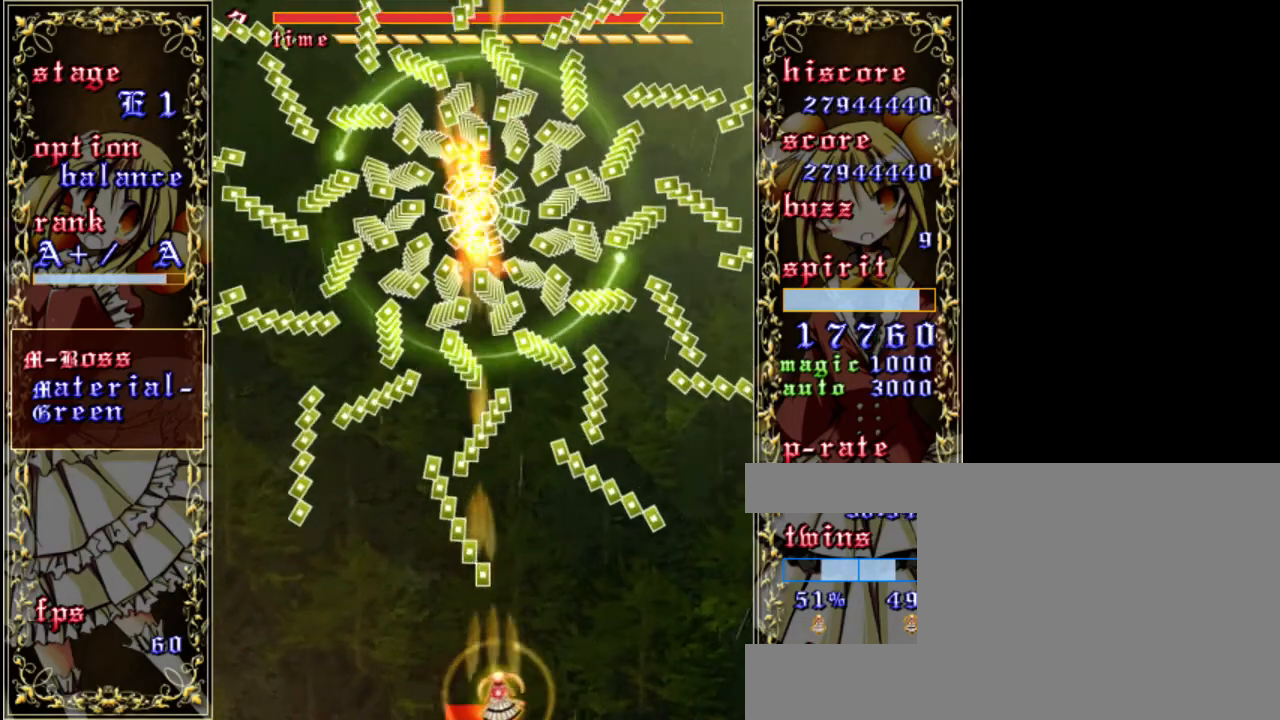
{"keys": ["shift", "z"], "events": [[17, "right", "up"]]}
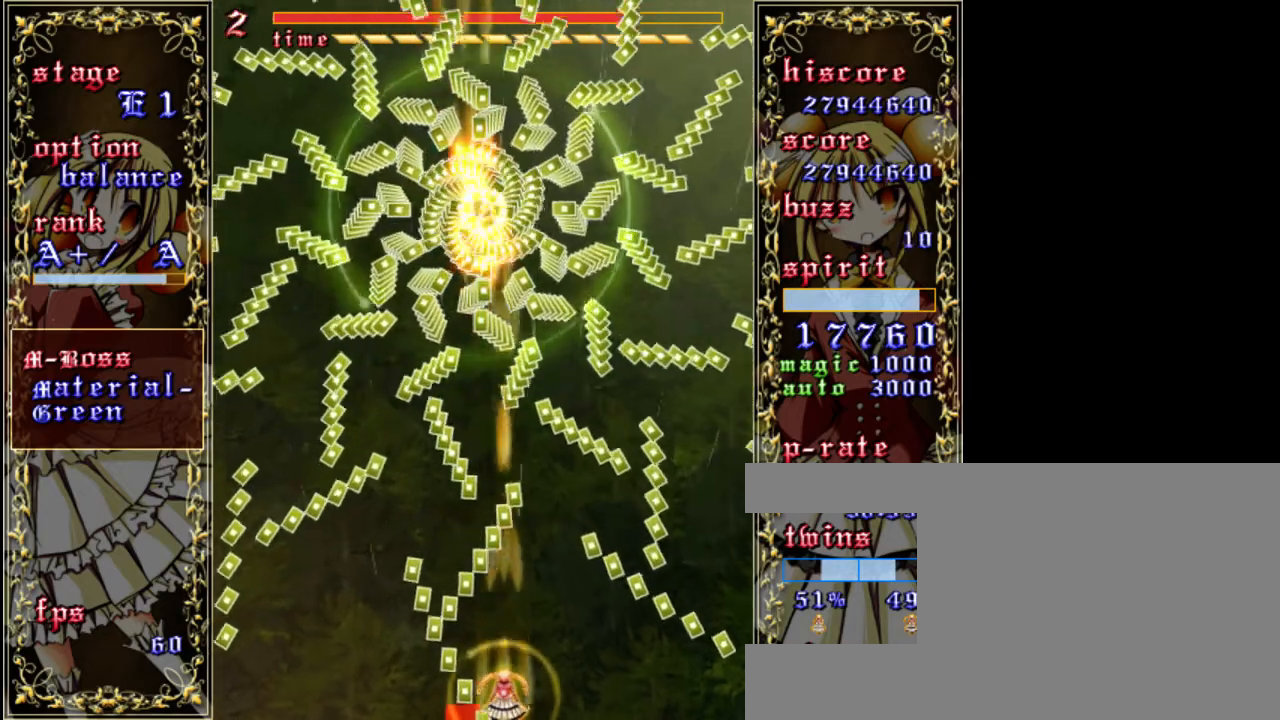
{"keys": ["right", "shift", "up", "z"], "events": [[183, "right", "down"], [483, "up", "down"]]}
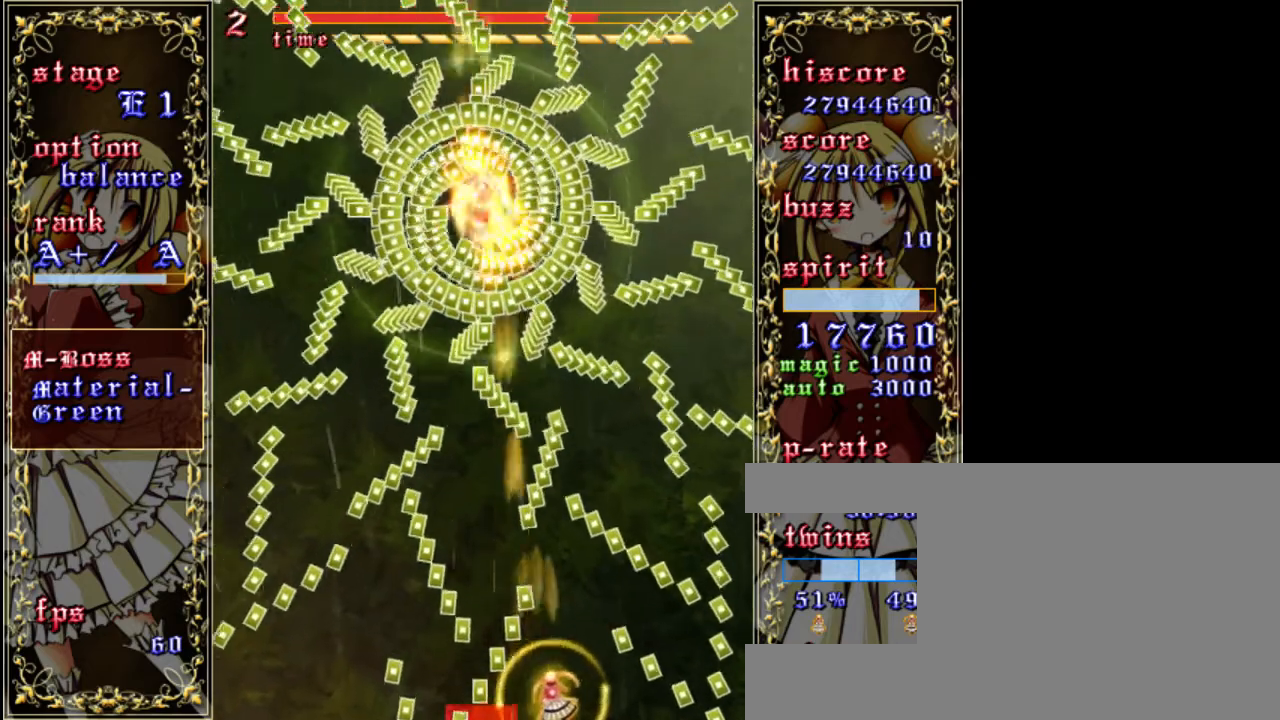
{"keys": ["left", "z"], "events": [[17, "right", "up"], [117, "up", "up"], [350, "left", "down"], [383, "shift", "up"]]}
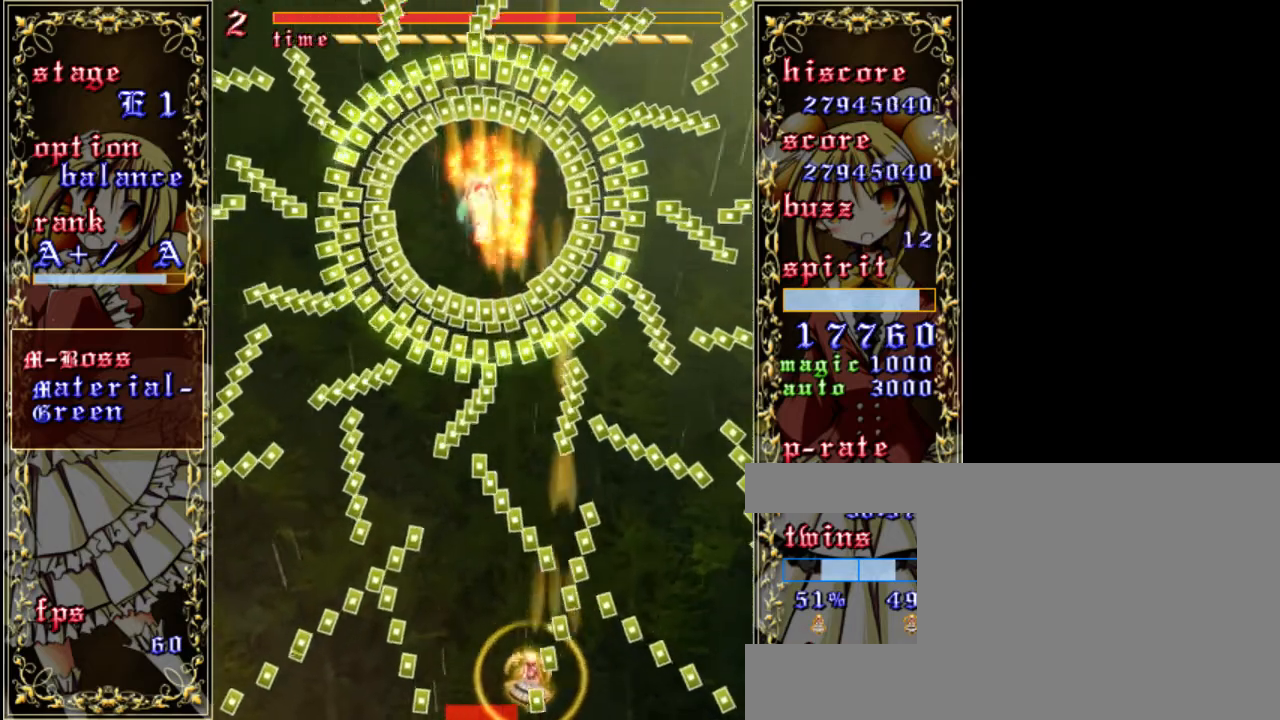
{"keys": ["down", "shift", "z"], "events": [[83, "shift", "down"], [117, "left", "up"], [283, "down", "down"]]}
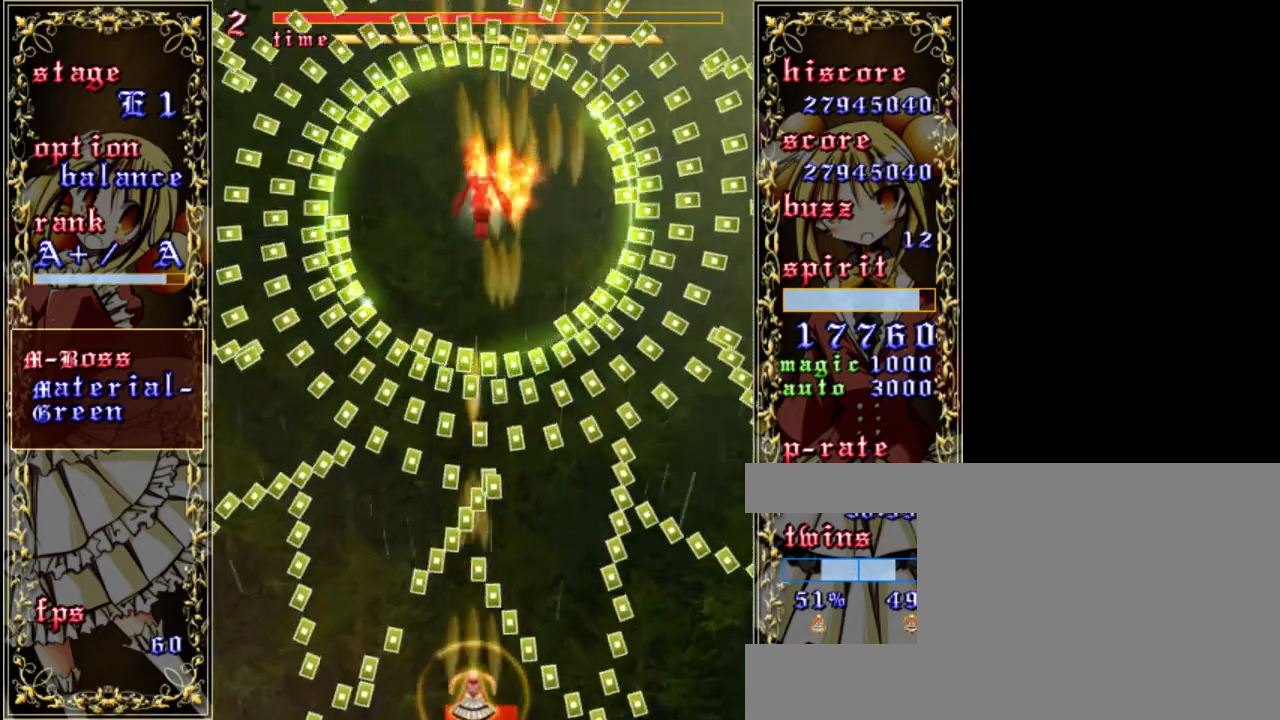
{"keys": ["shift", "z"], "events": [[100, "down", "up"], [333, "x", "down"], [450, "x", "up"]]}
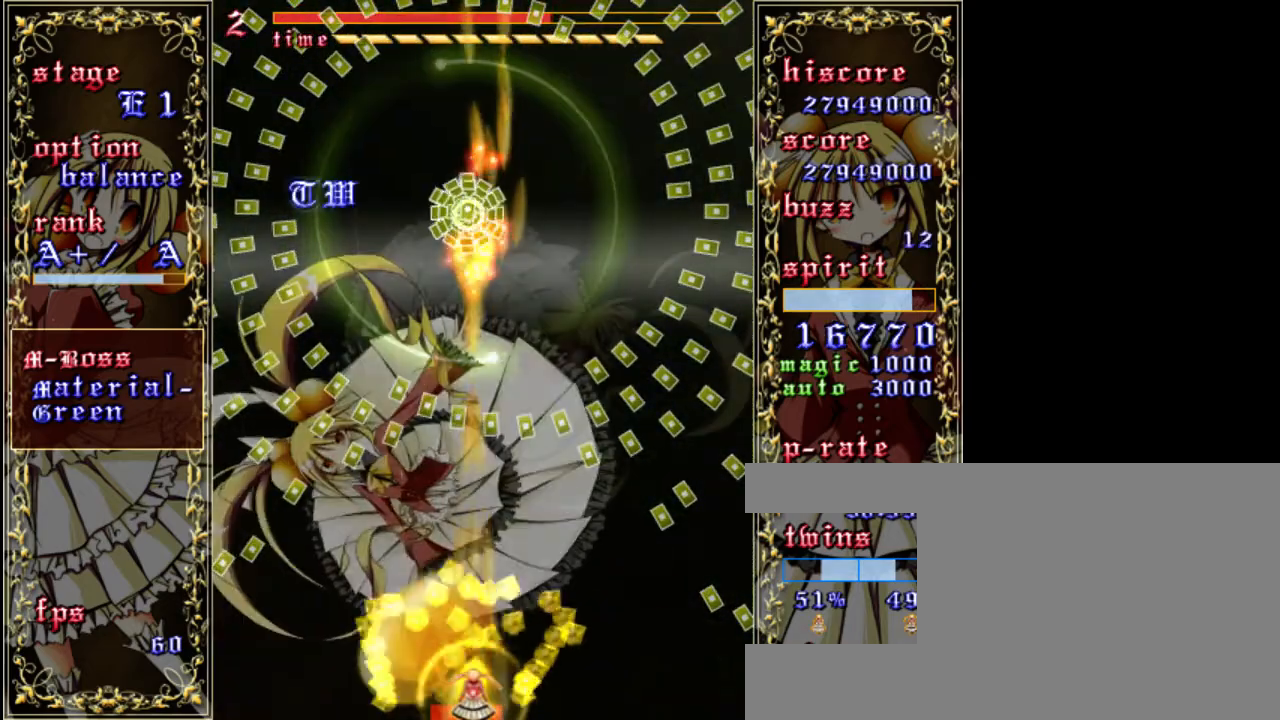
{"keys": ["up", "z"], "events": [[83, "right", "down"], [150, "up", "down"], [183, "right", "up"], [183, "shift", "up"]]}
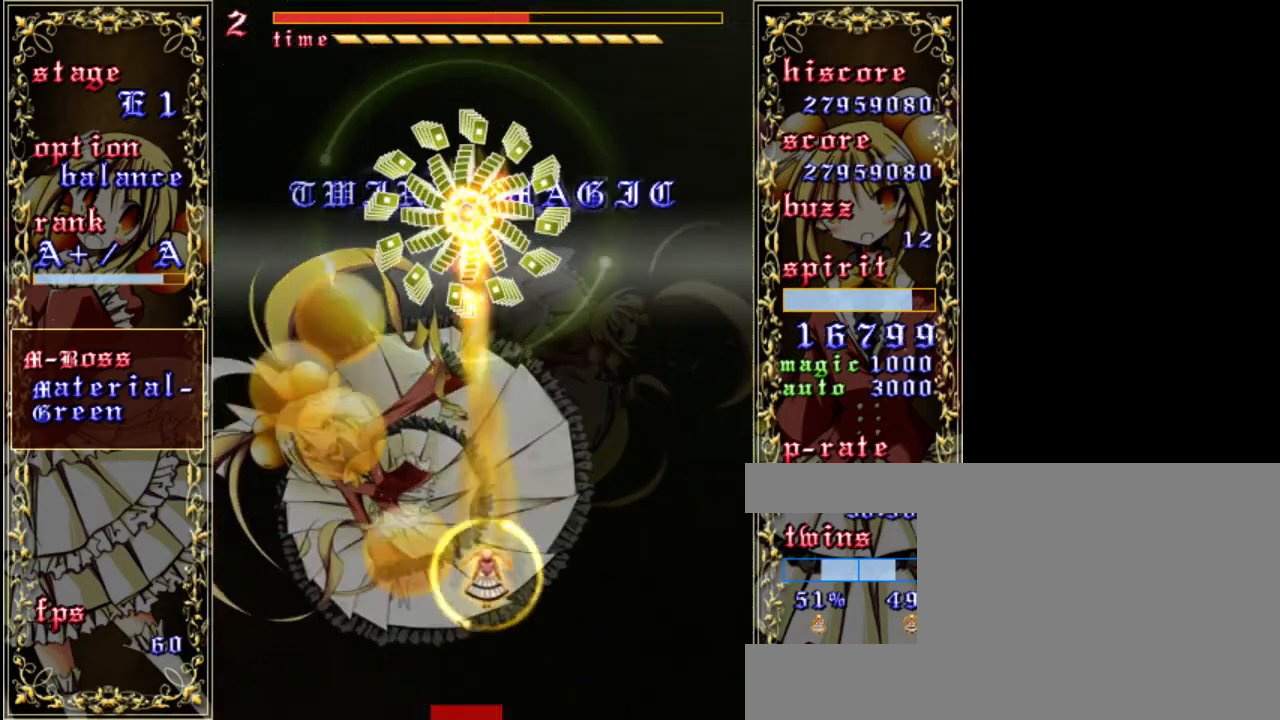
{"keys": ["down", "right", "shift", "z"], "events": [[50, "left", "down"], [117, "left", "up"], [183, "shift", "down"], [217, "up", "up"], [450, "down", "down"], [450, "right", "down"]]}
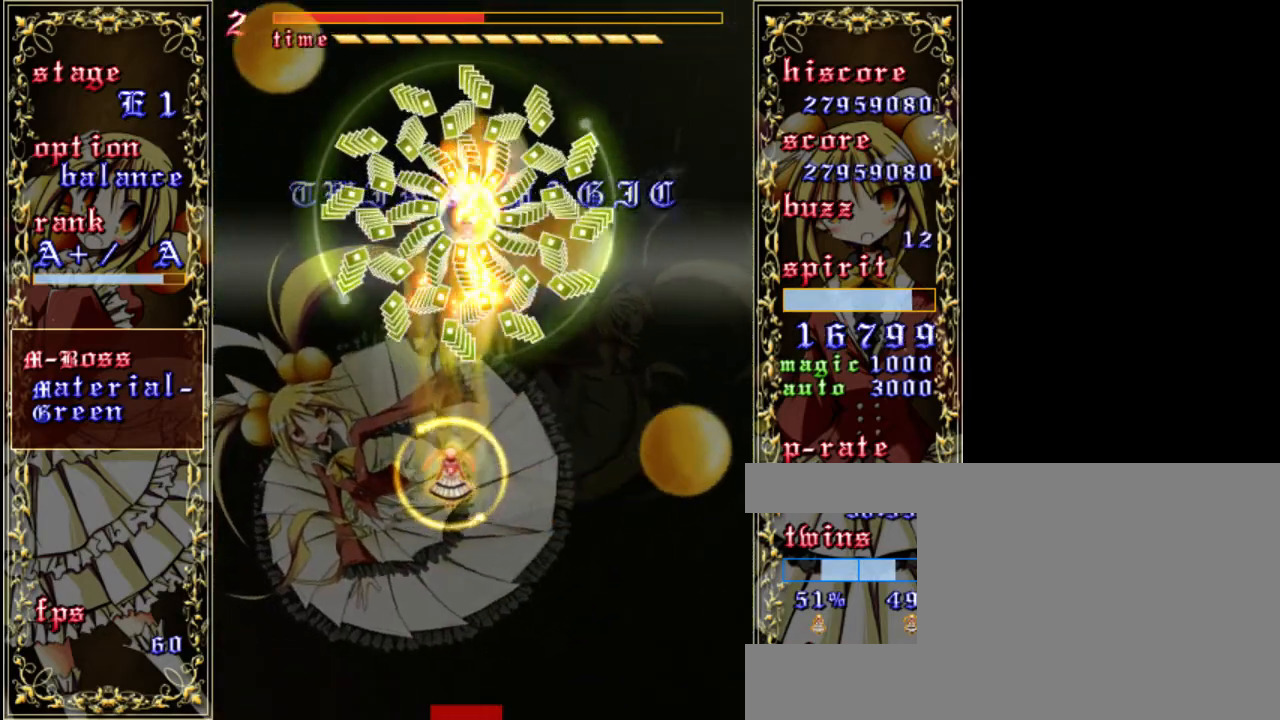
{"keys": ["down", "shift", "z"], "events": [[50, "right", "up"]]}
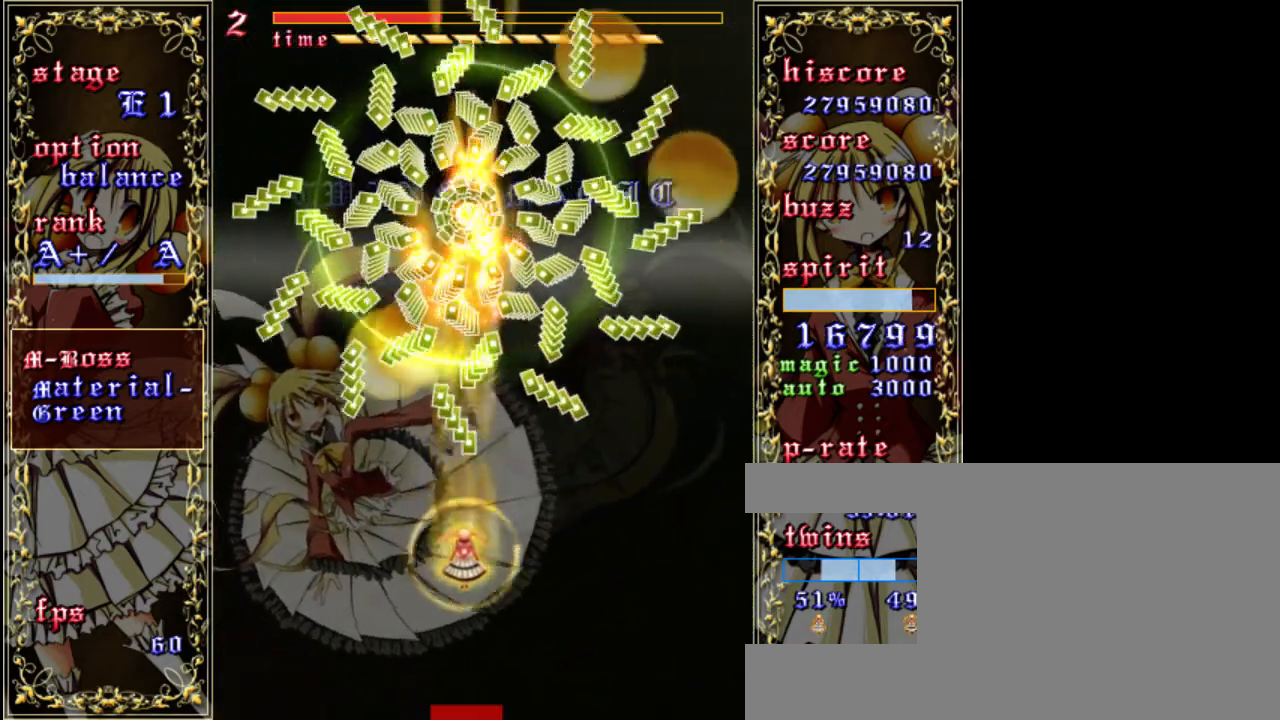
{"keys": ["down", "right", "shift", "z"], "events": [[183, "right", "down"], [317, "right", "up"], [450, "right", "down"]]}
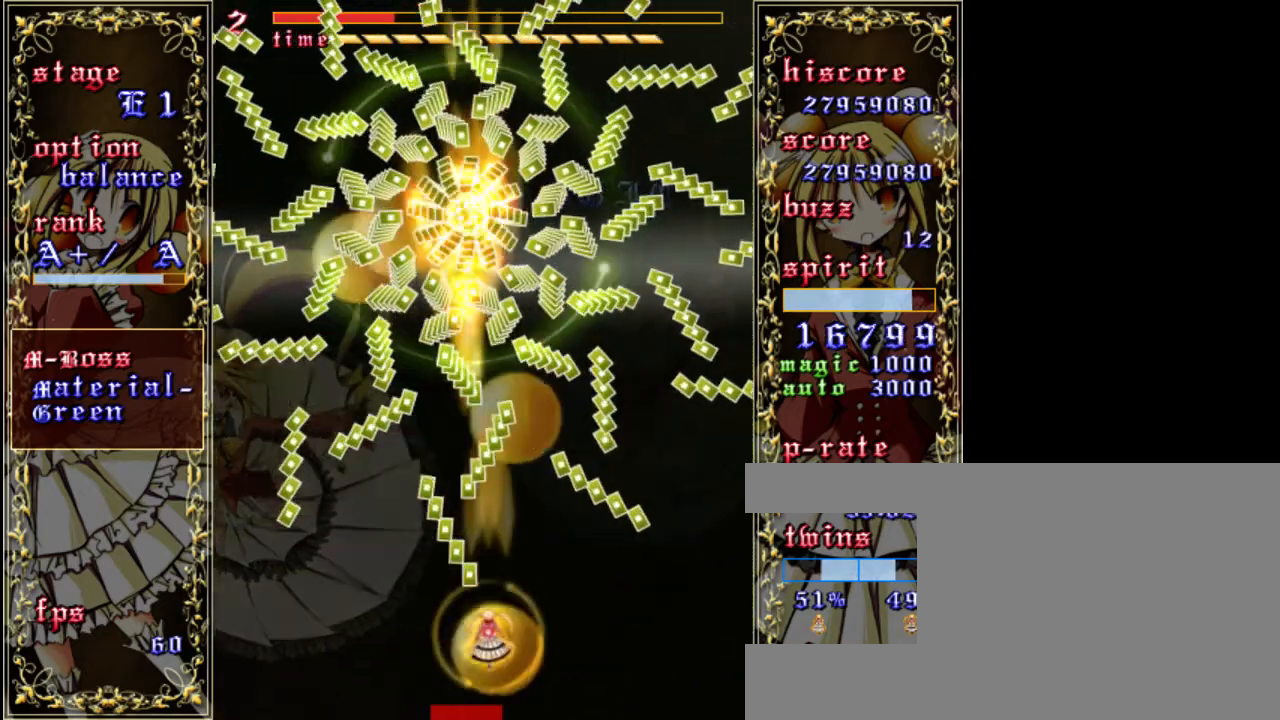
{"keys": ["down", "right", "shift", "z"], "events": [[83, "right", "up"], [317, "left", "down"], [383, "left", "up"], [483, "right", "down"]]}
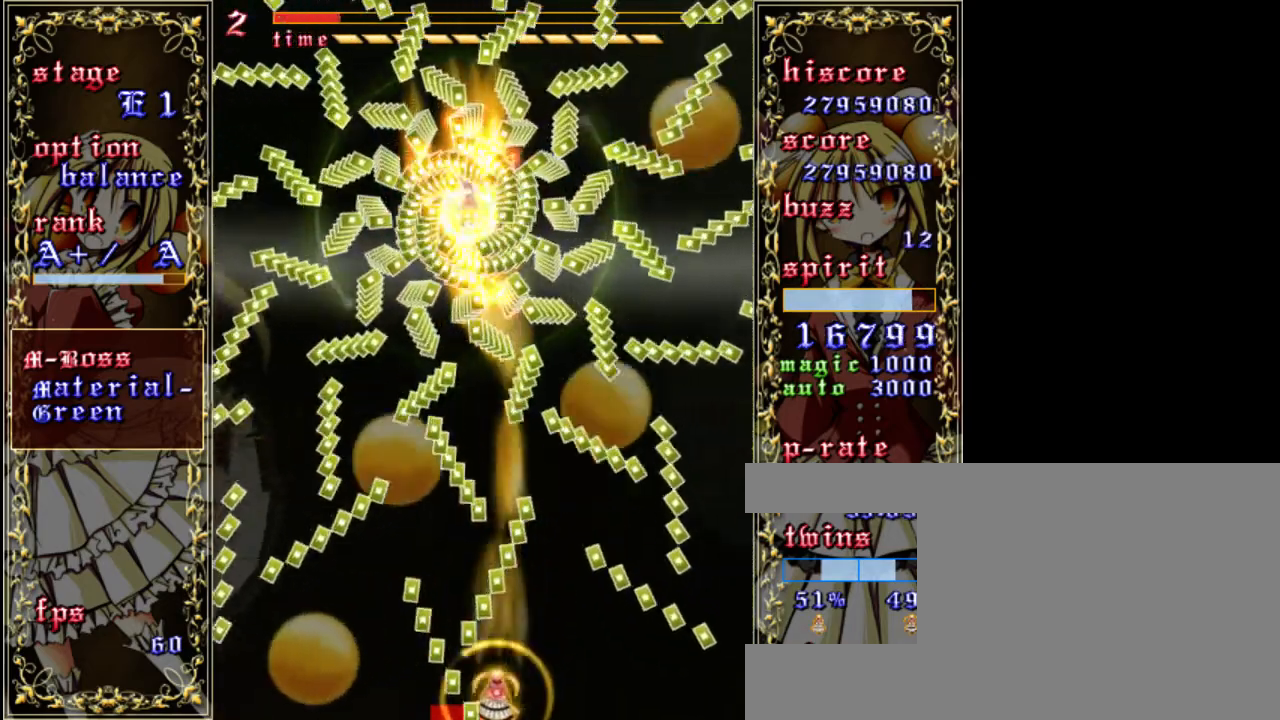
{"keys": ["right", "shift", "up", "z"], "events": [[17, "down", "up"], [417, "up", "down"]]}
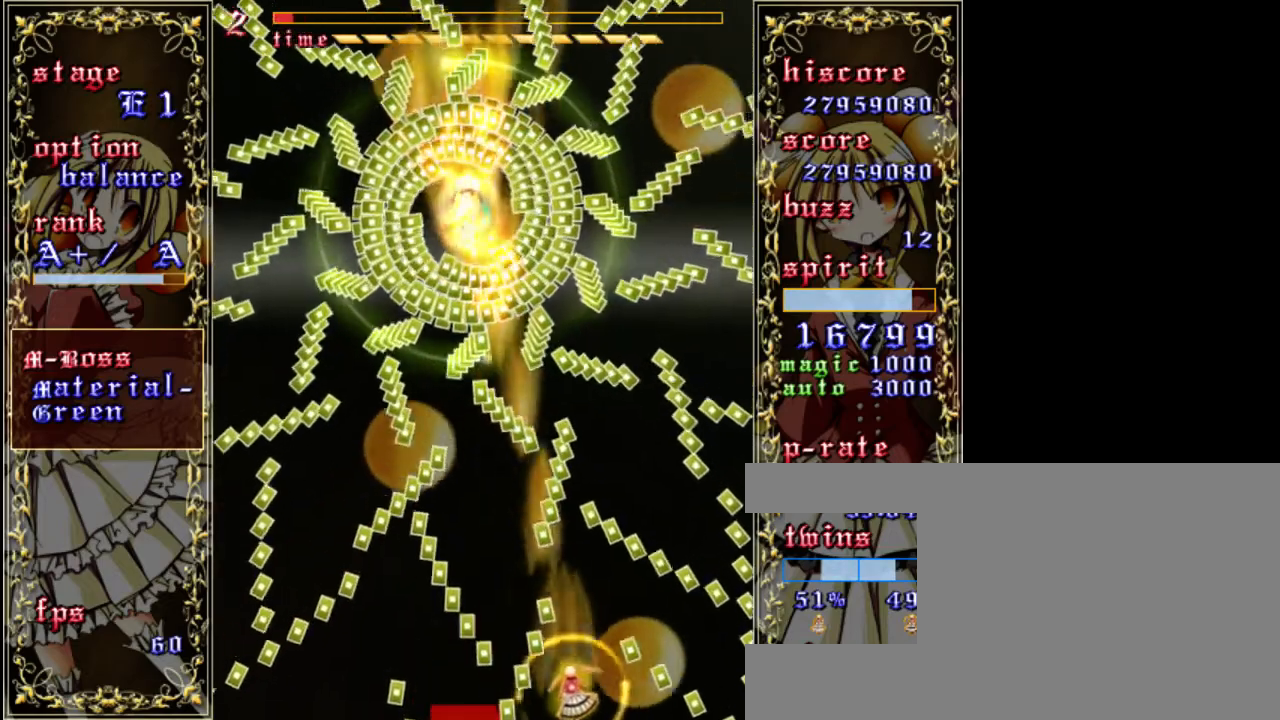
{"keys": ["down", "shift", "z"], "events": [[150, "right", "up"], [183, "up", "up"], [250, "right", "down"], [283, "down", "down"], [350, "right", "up"]]}
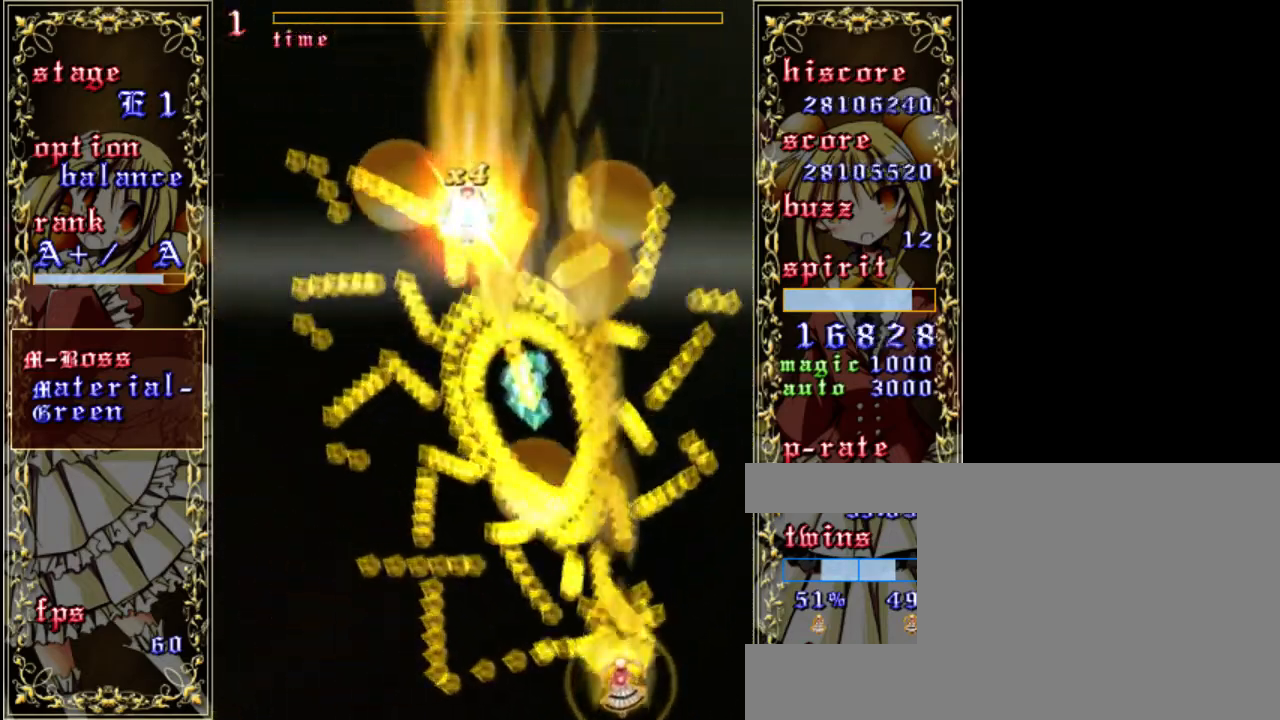
{"keys": ["left", "up", "z"], "events": [[117, "down", "up"], [217, "left", "down"], [250, "shift", "up"], [483, "up", "down"]]}
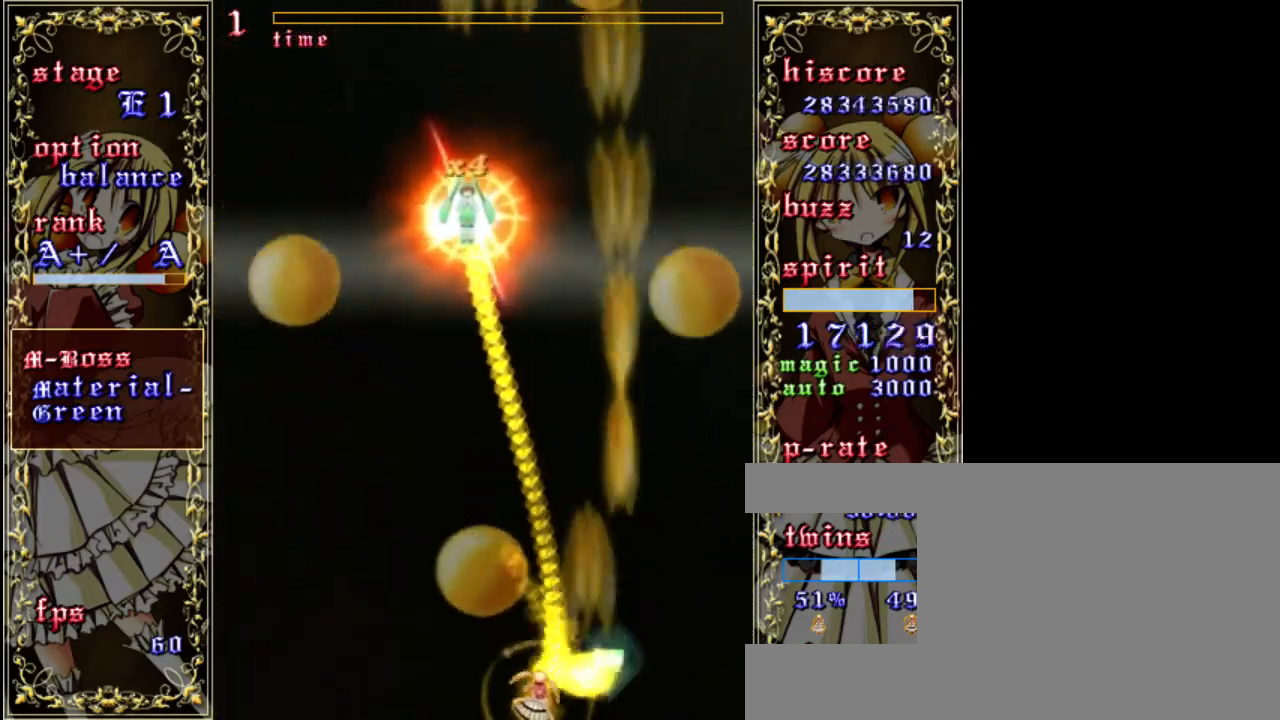
{"keys": ["down", "z"], "events": [[83, "up", "up"], [183, "up", "down"], [217, "left", "up"], [350, "up", "up"], [483, "down", "down"]]}
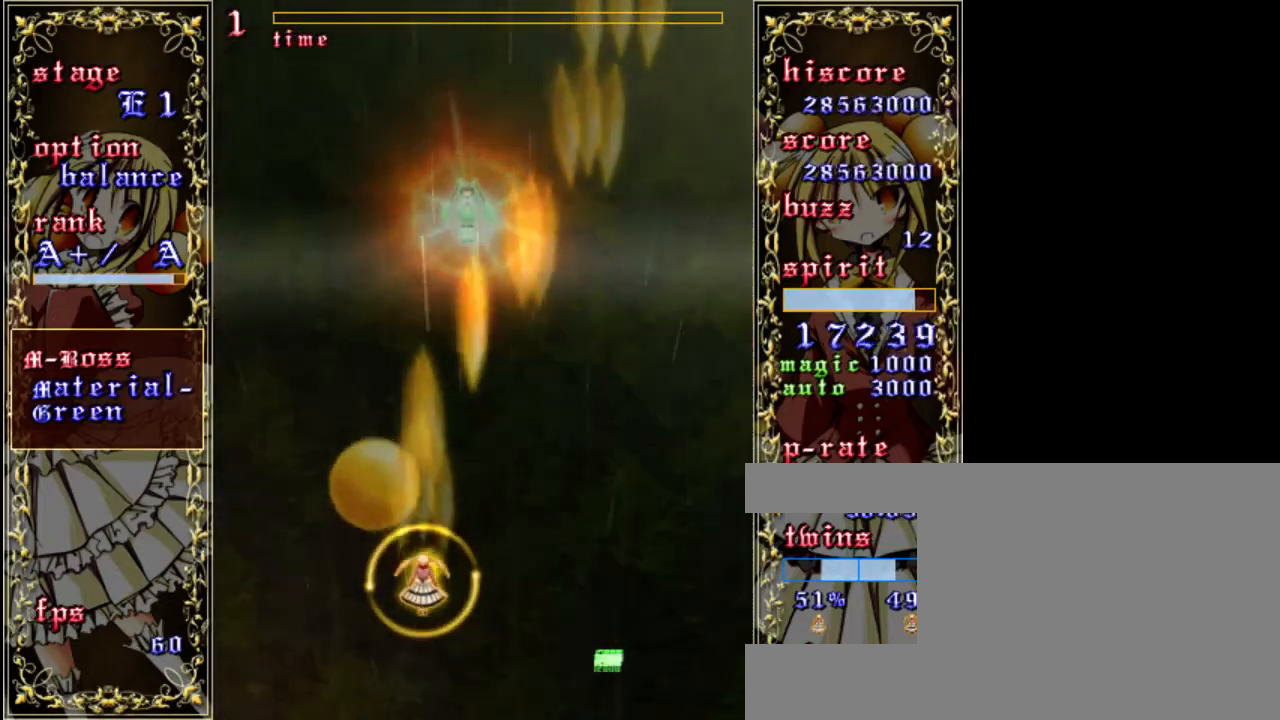
{"keys": ["down", "left", "shift", "z"], "events": [[17, "right", "down"], [150, "right", "up"], [250, "shift", "down"], [483, "left", "down"]]}
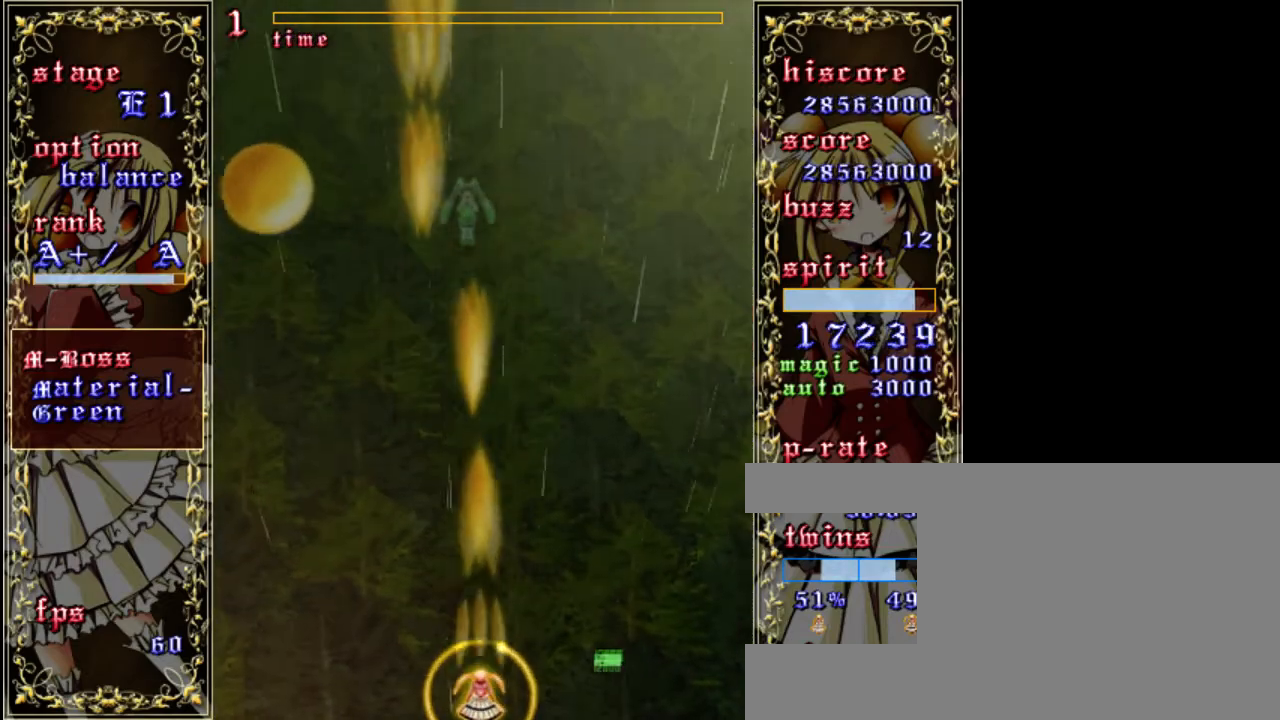
{"keys": ["down", "shift", "z"], "events": [[17, "left", "up"]]}